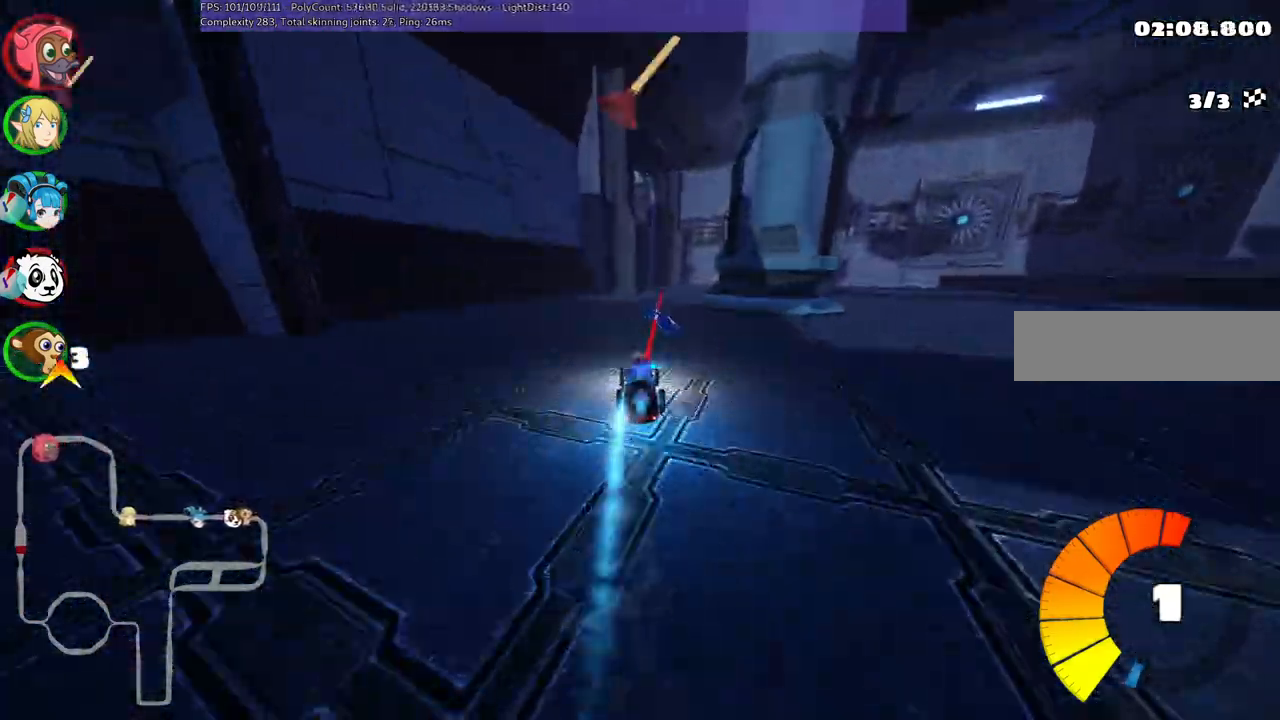
Gameplay with keyboard; each line is a JSON object with the keys held at the frame after it. "events" lists presses ("down") and releases ("up") of ".", "/", "alt_r", "b", "c", "comma", "ctrl_r", "d", "down", "f", "g", "h", "j", "k", "l", "left", "m", "n", "quote", "return", "right", "semicolon", "shift_r", "space", "super", "up" and "v" between this image and that frame as [ms after this image, input, new state], when the widget could be followed in between. No other keys are recorded. Mouse input is not recorded.
{"keys": ["m", "right", "up"], "events": [[17, "right", "down"], [67, "n", "up"], [250, "right", "up"], [350, "left", "down"], [350, "m", "down"], [400, "right", "down"], [450, "left", "up"]]}
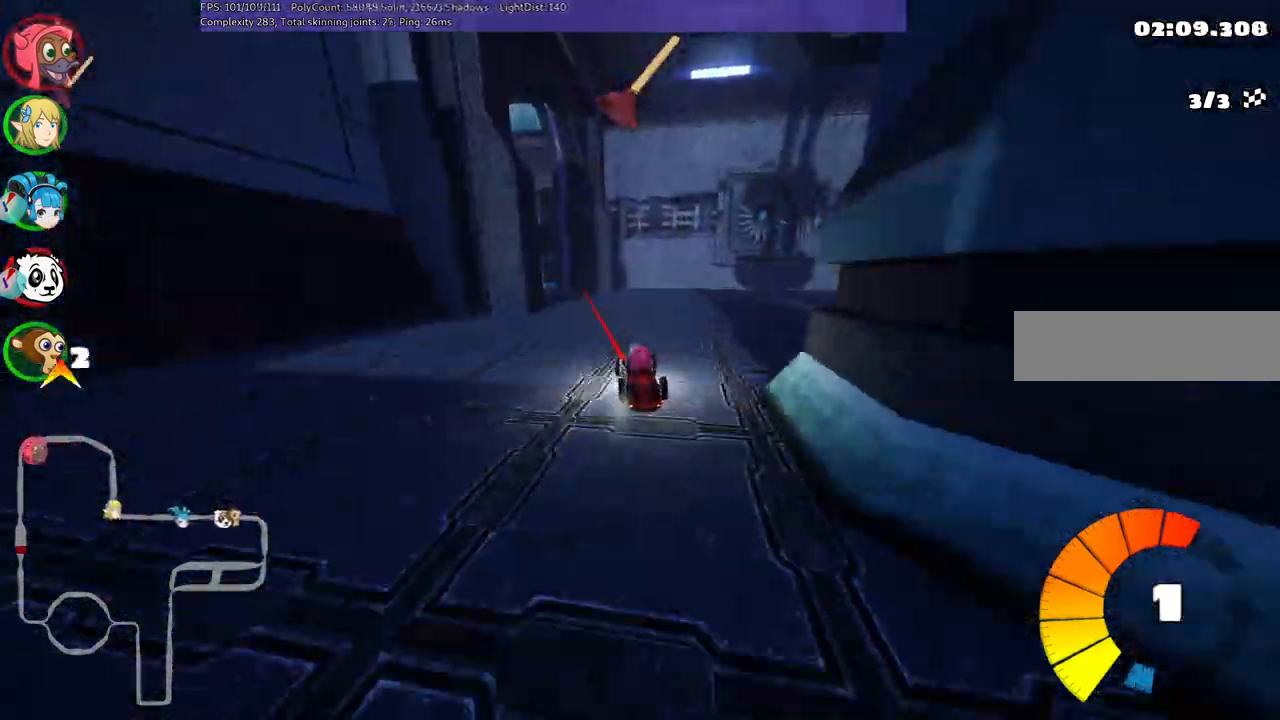
{"keys": ["left", "n", "up"], "events": [[133, "left", "down"], [317, "right", "up"], [417, "m", "up"], [500, "n", "down"]]}
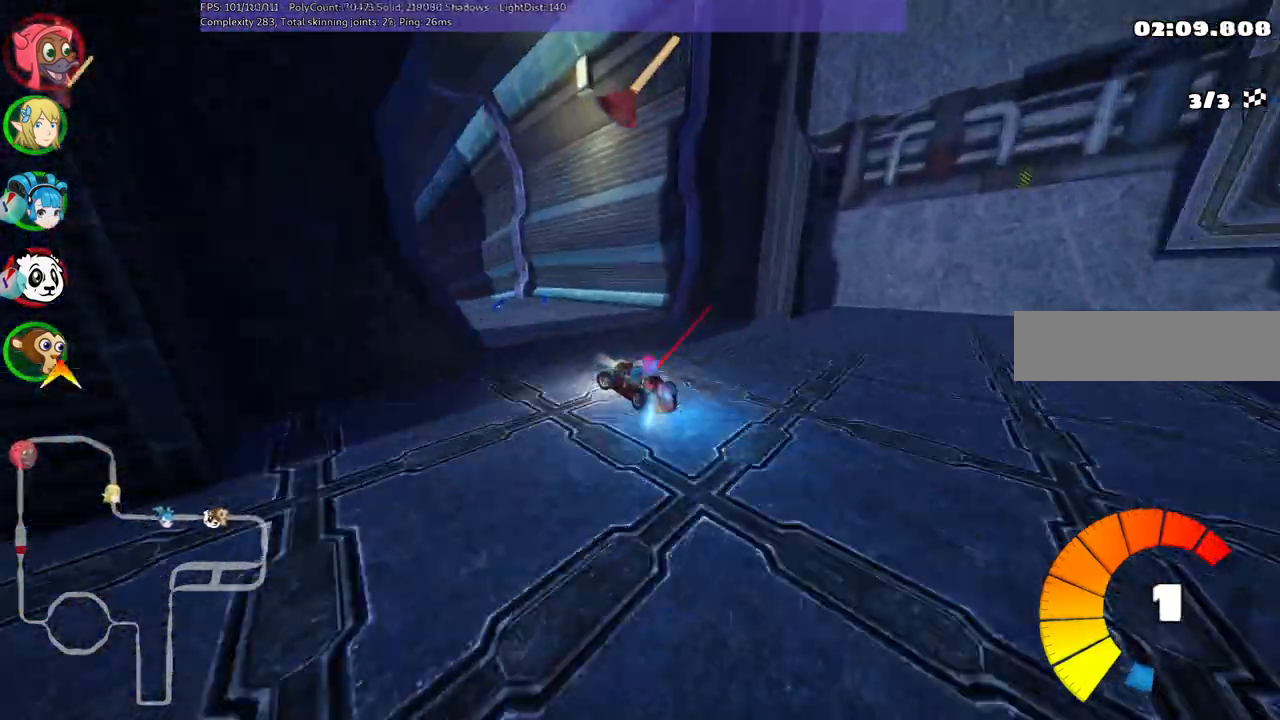
{"keys": ["left", "up"], "events": [[100, "left", "up"], [200, "n", "up"], [433, "left", "down"]]}
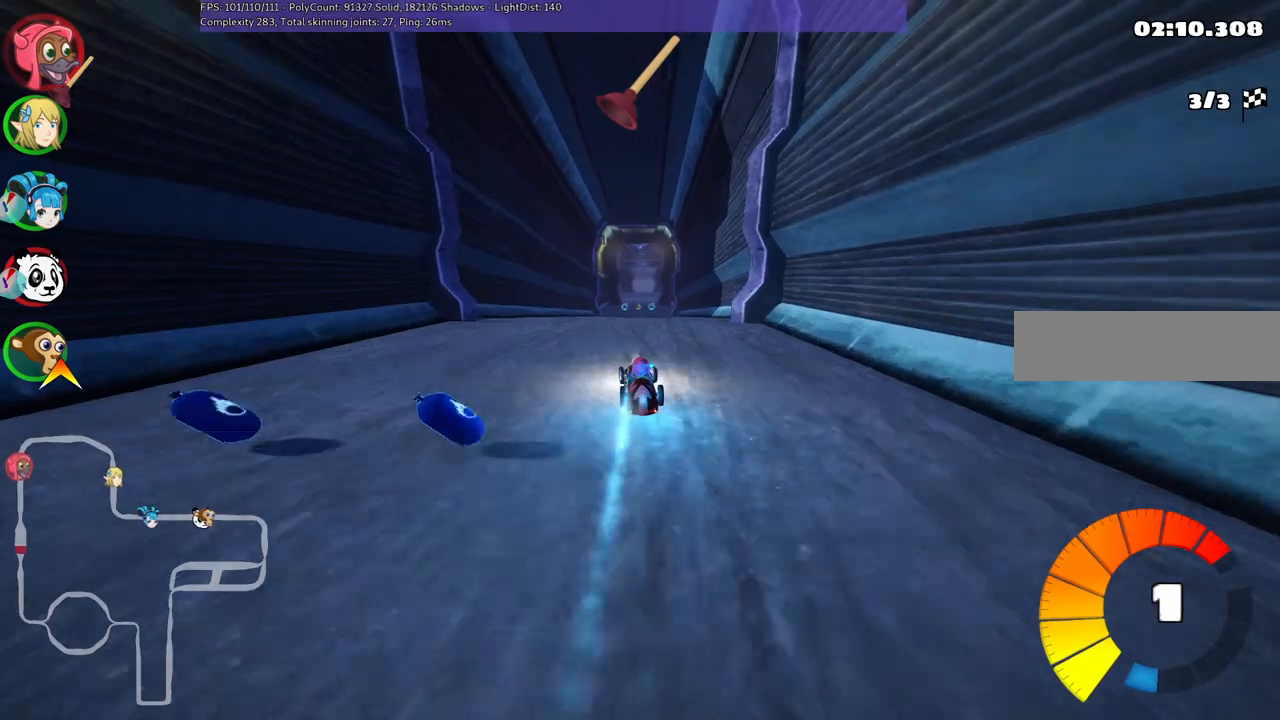
{"keys": ["left", "m", "n", "up"], "events": [[167, "left", "up"], [217, "m", "down"], [217, "right", "down"], [417, "left", "down"], [417, "right", "up"], [500, "n", "down"]]}
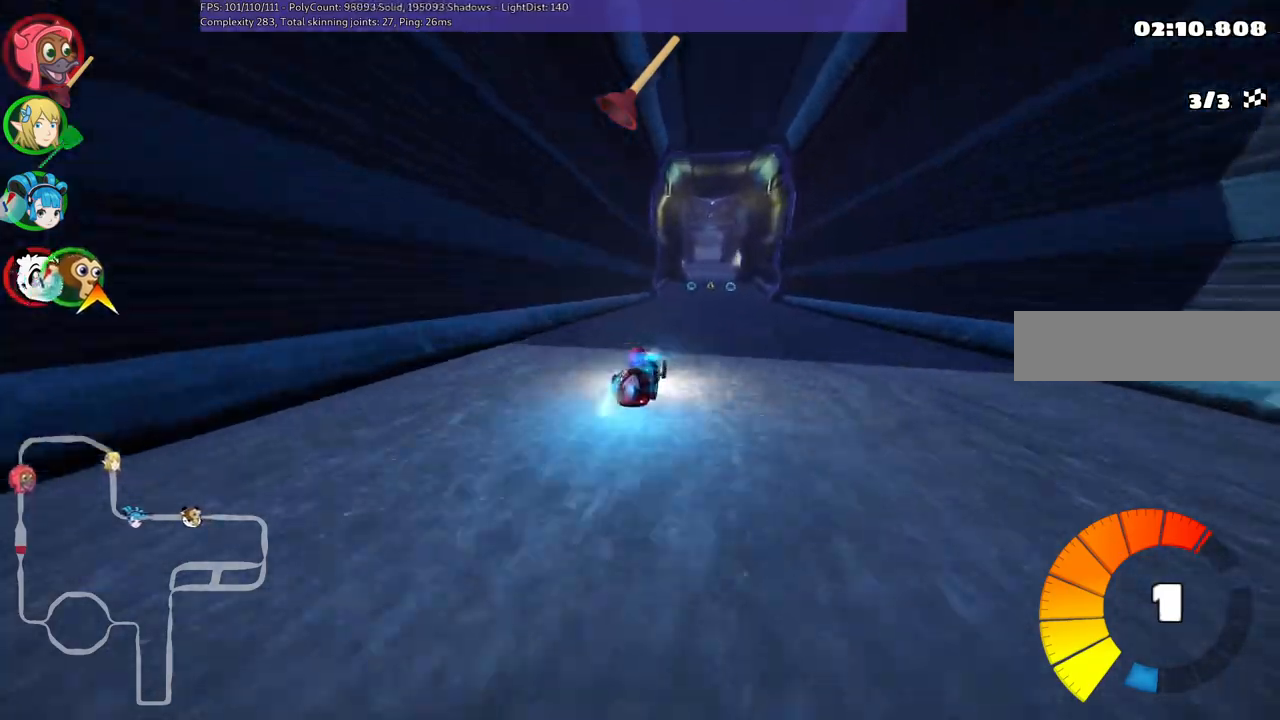
{"keys": ["left", "m", "up"], "events": [[150, "space", "down"], [183, "n", "up"], [233, "space", "up"]]}
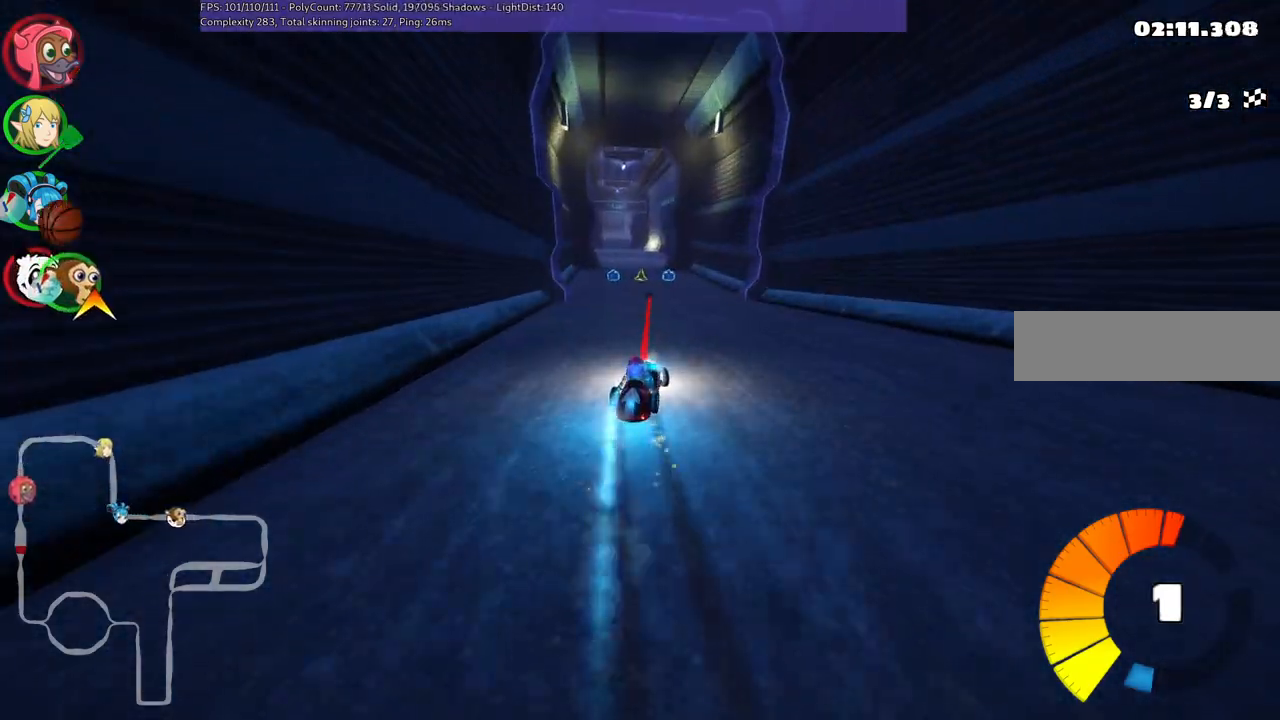
{"keys": ["left", "n", "up"], "events": [[350, "m", "up"], [450, "n", "down"]]}
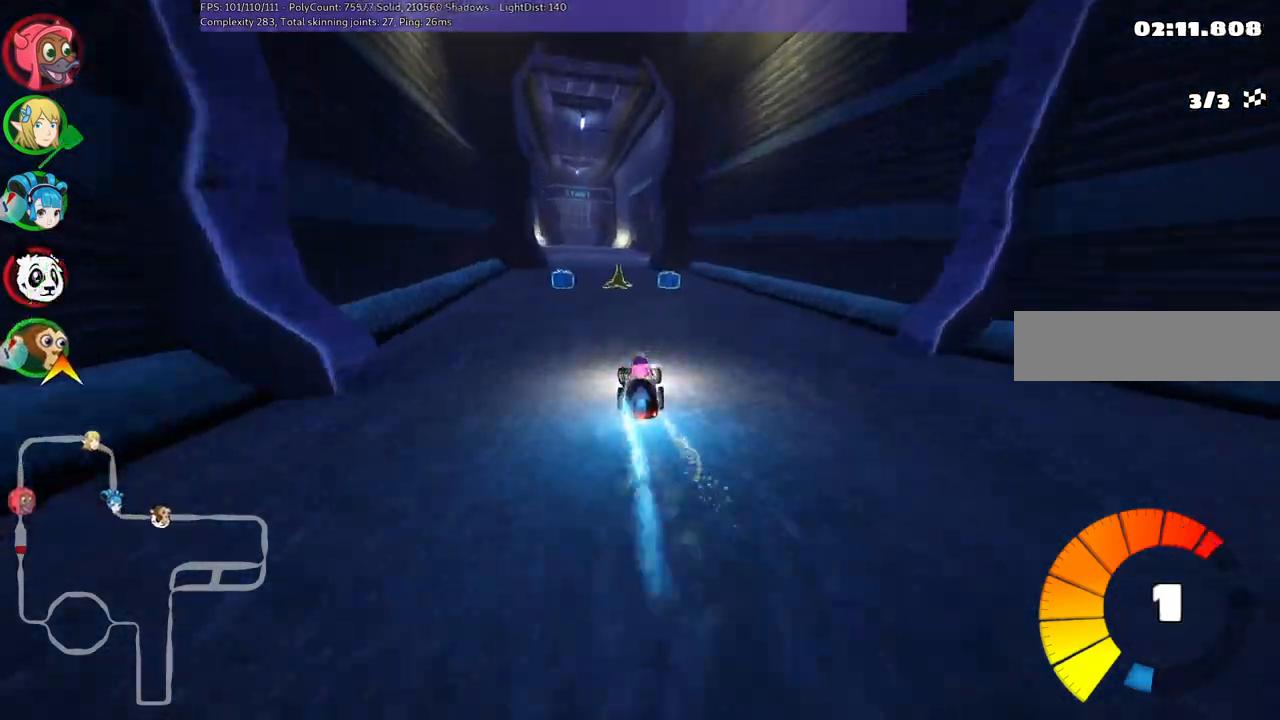
{"keys": ["right", "up"], "events": [[33, "left", "up"], [233, "n", "up"], [367, "right", "down"]]}
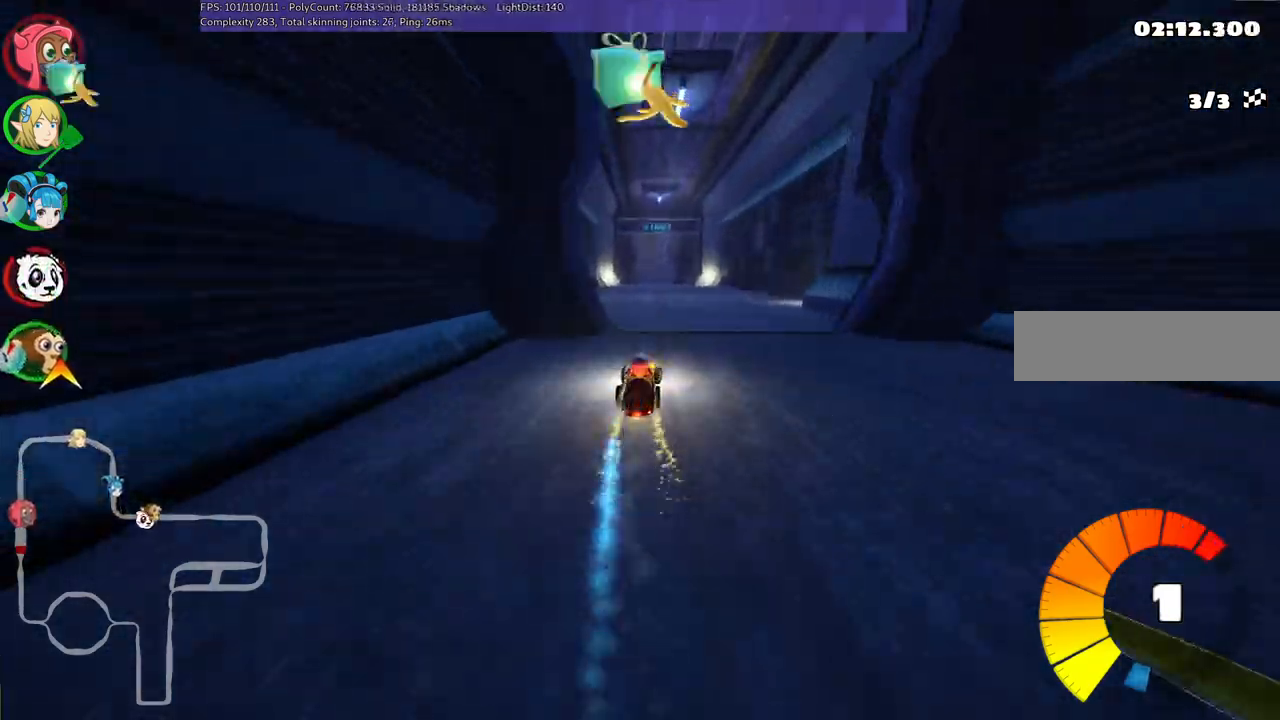
{"keys": ["m", "right", "up"], "events": [[150, "right", "up"], [200, "left", "down"], [250, "m", "down"], [333, "left", "up"], [333, "right", "down"]]}
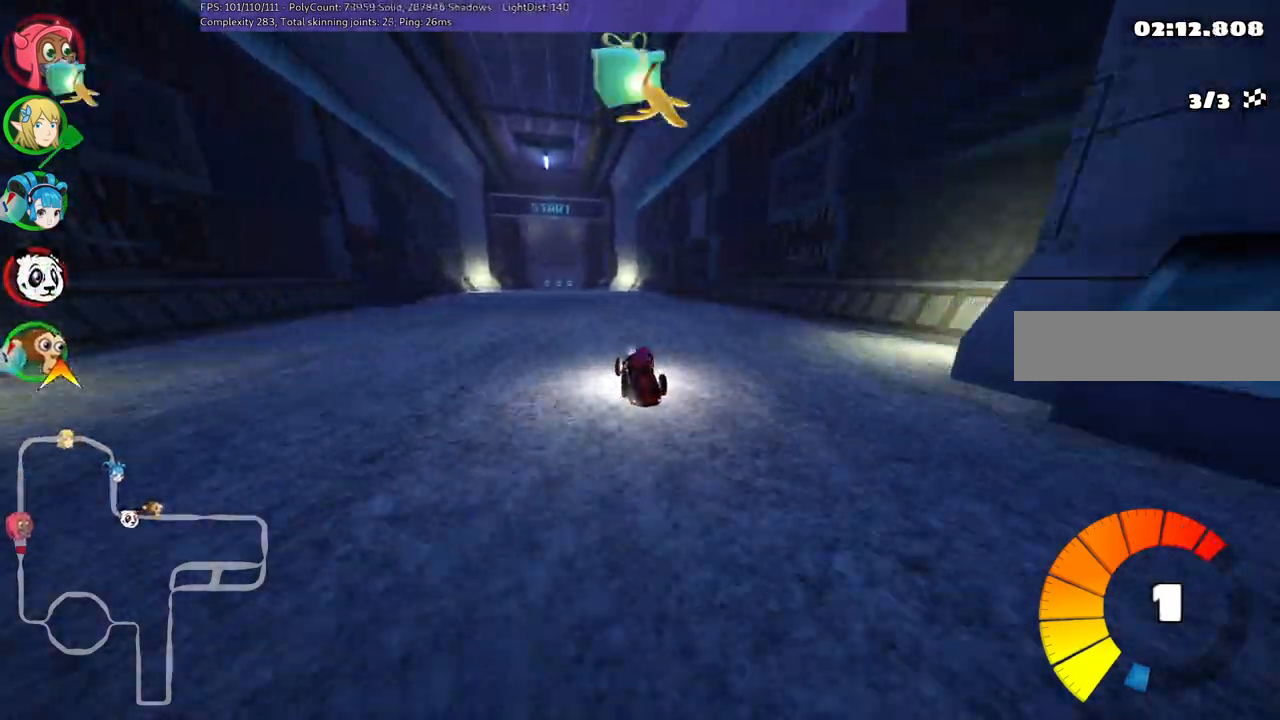
{"keys": ["left", "m"], "events": [[400, "left", "down"], [467, "right", "up"], [467, "up", "up"]]}
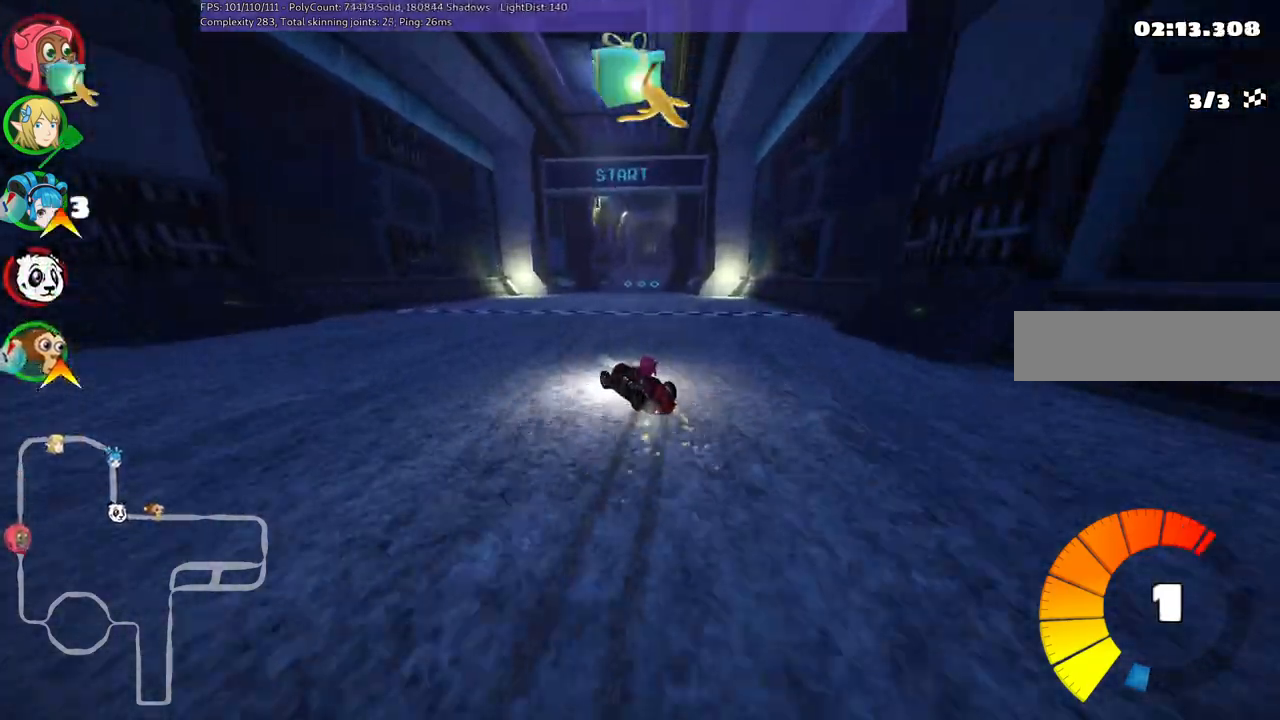
{"keys": ["down", "left"], "events": [[150, "n", "down"], [183, "down", "down"], [233, "m", "up"], [383, "n", "up"]]}
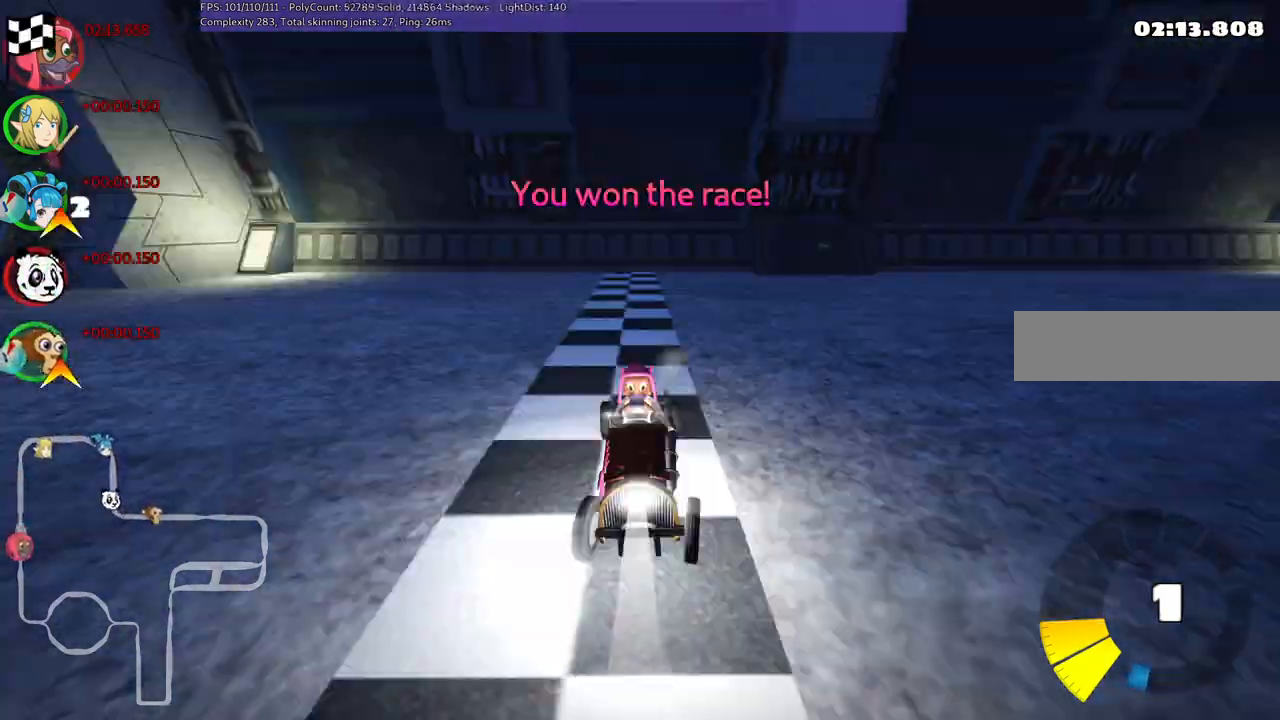
{"keys": [], "events": [[300, "down", "up"], [300, "left", "up"]]}
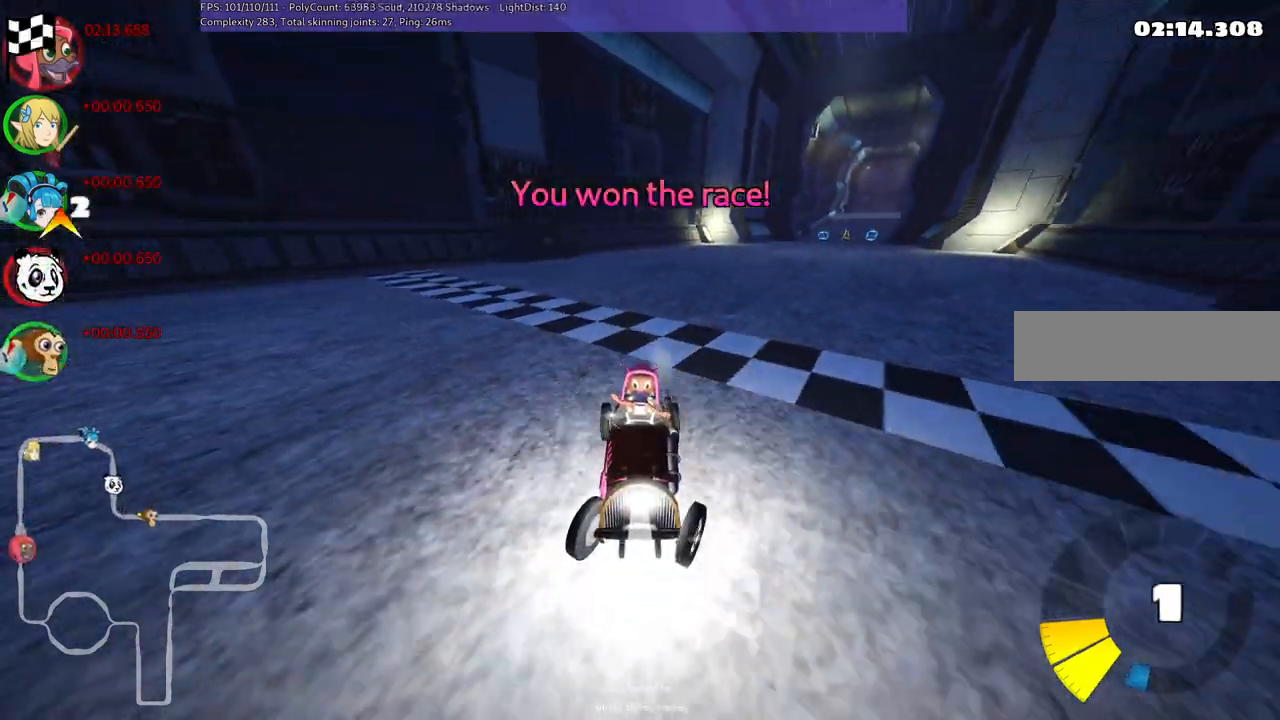
{"keys": [], "events": []}
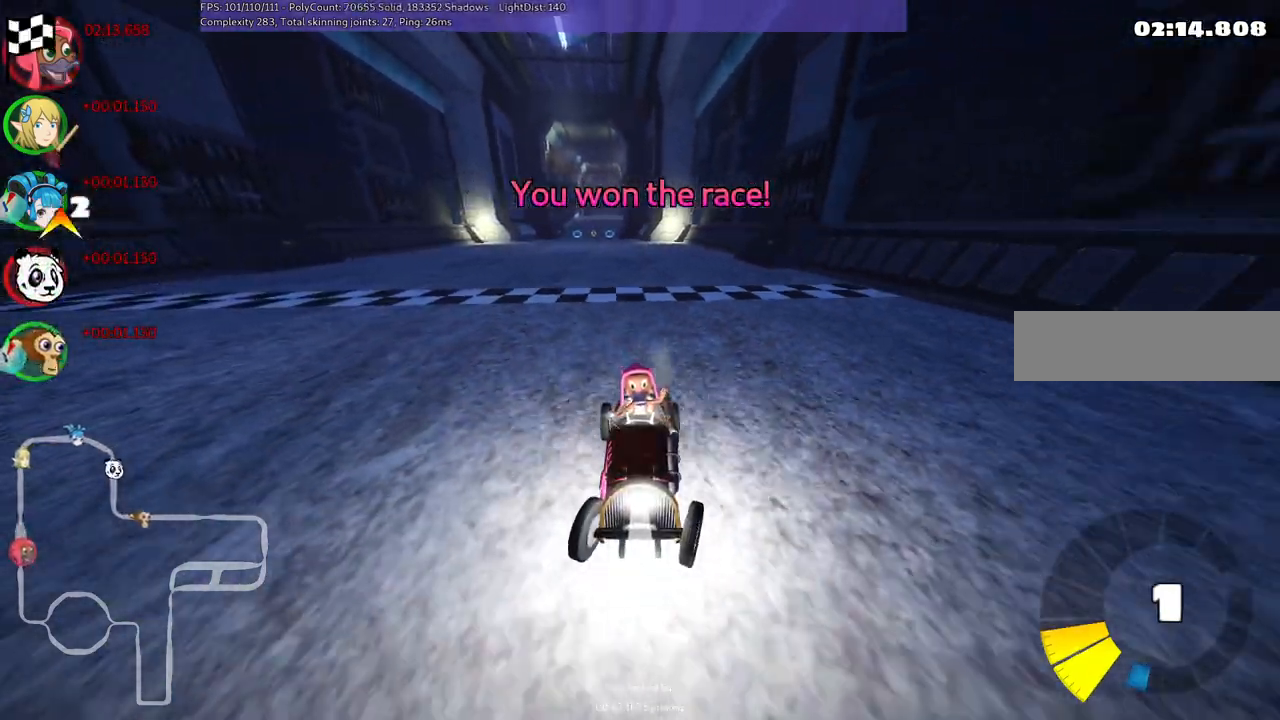
{"keys": [], "events": [[50, "right", "down"], [200, "right", "up"]]}
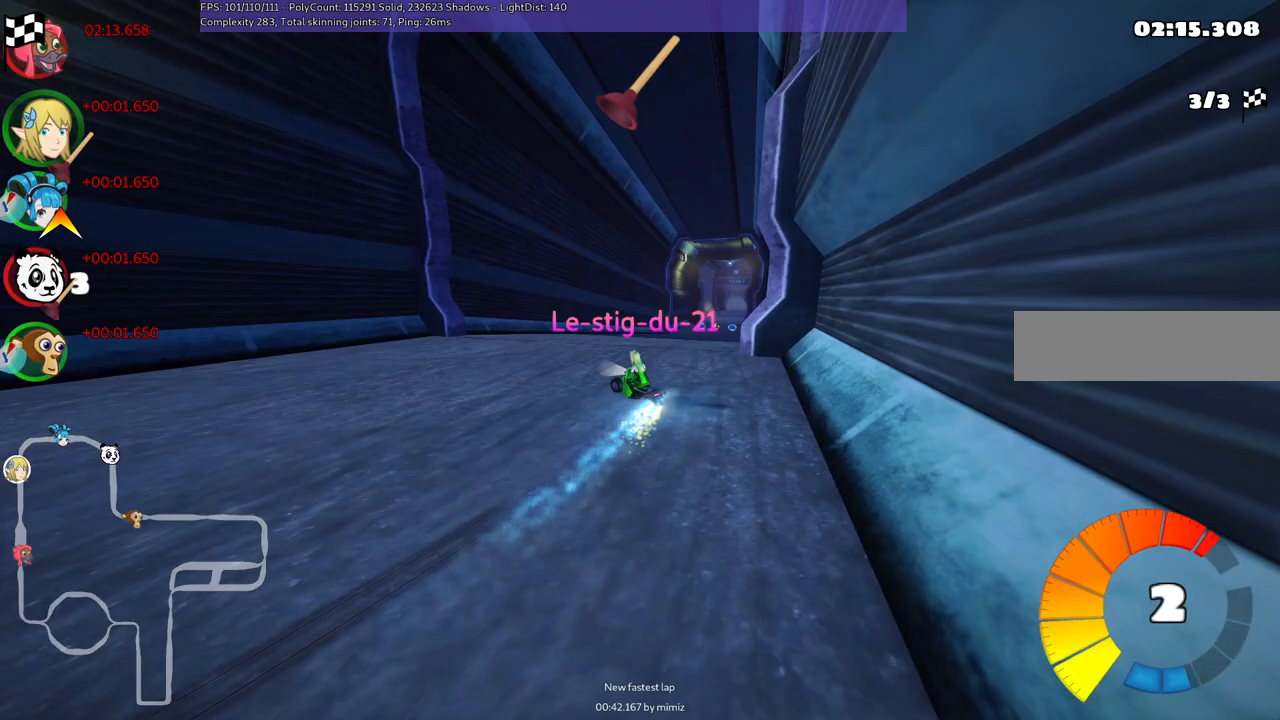
{"keys": [], "events": []}
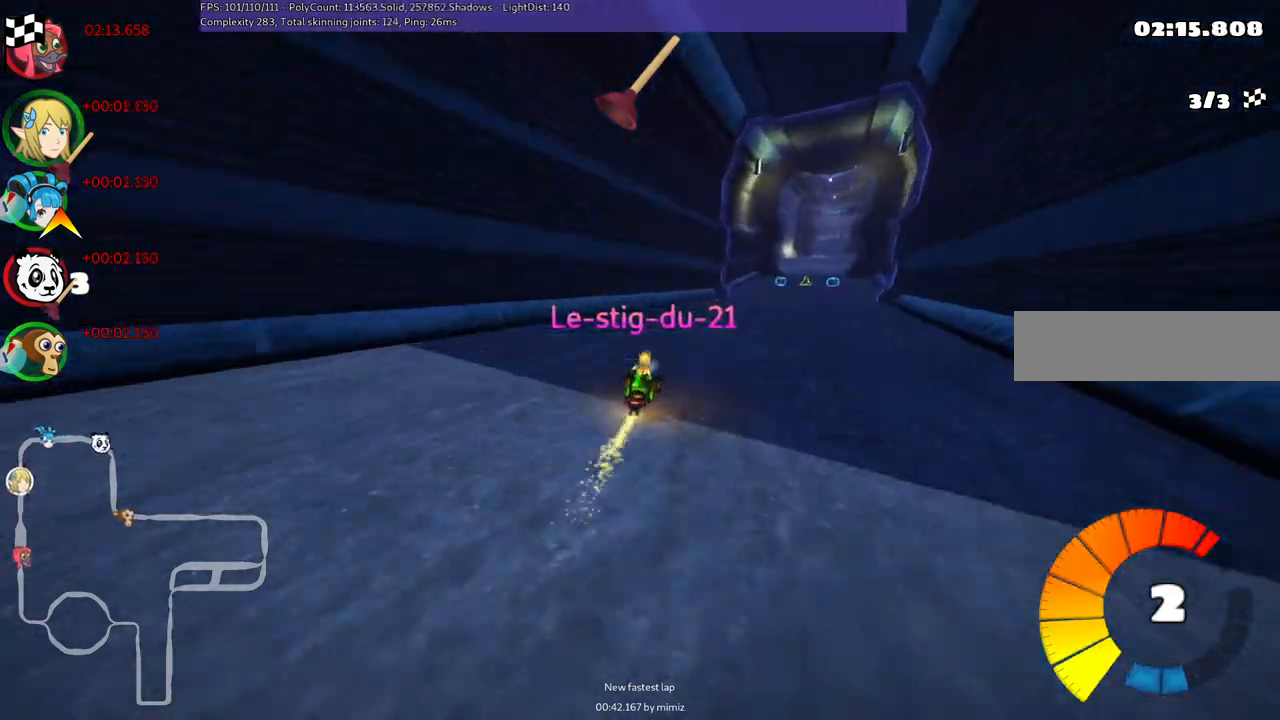
{"keys": [], "events": []}
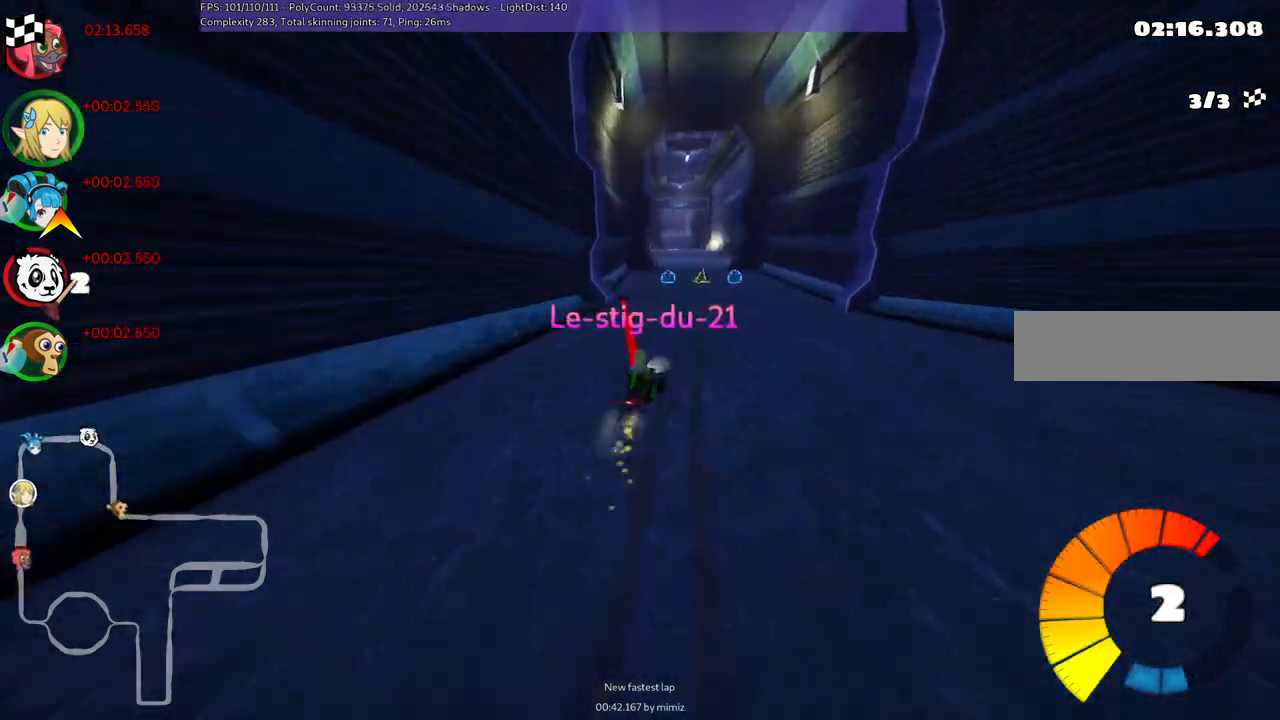
{"keys": [], "events": []}
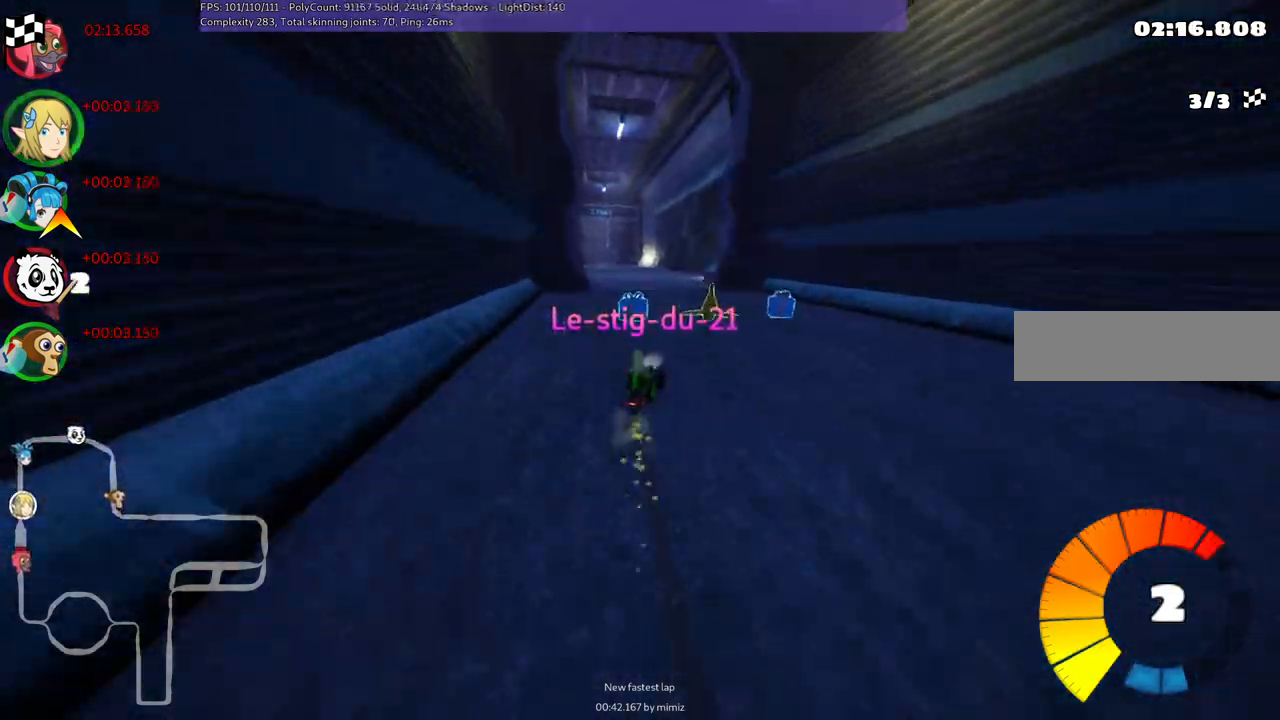
{"keys": [], "events": []}
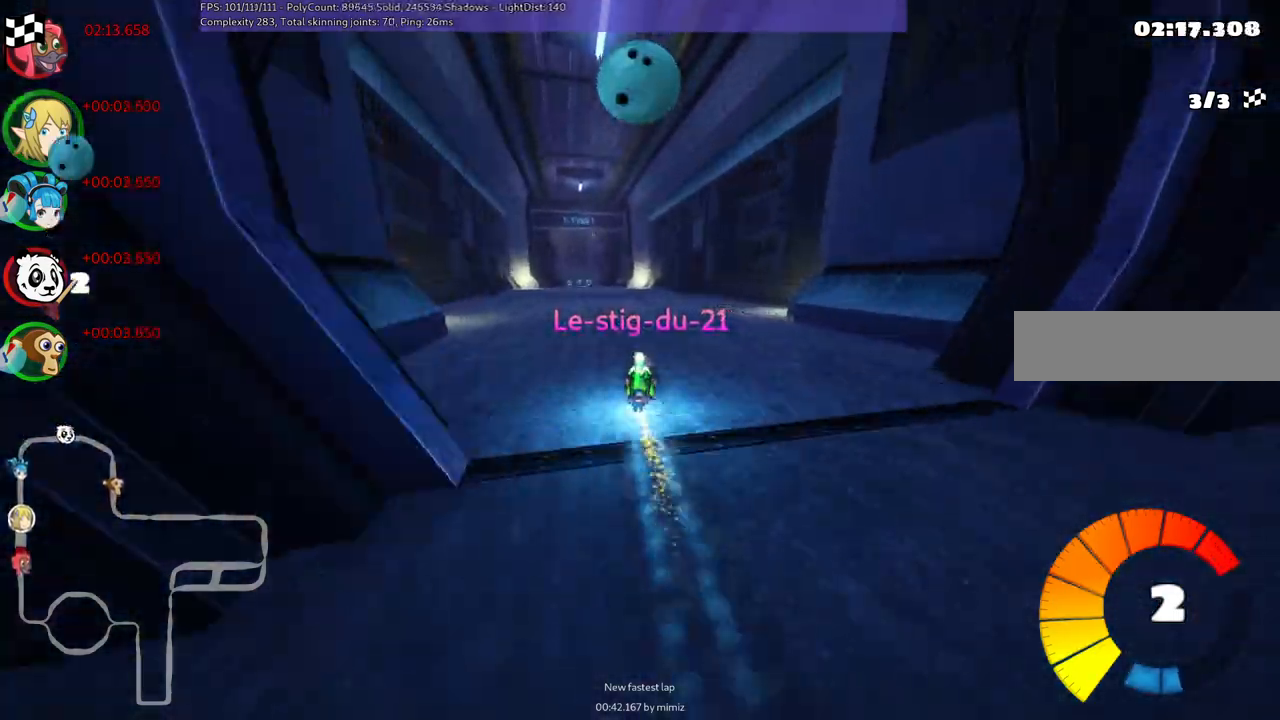
{"keys": [], "events": []}
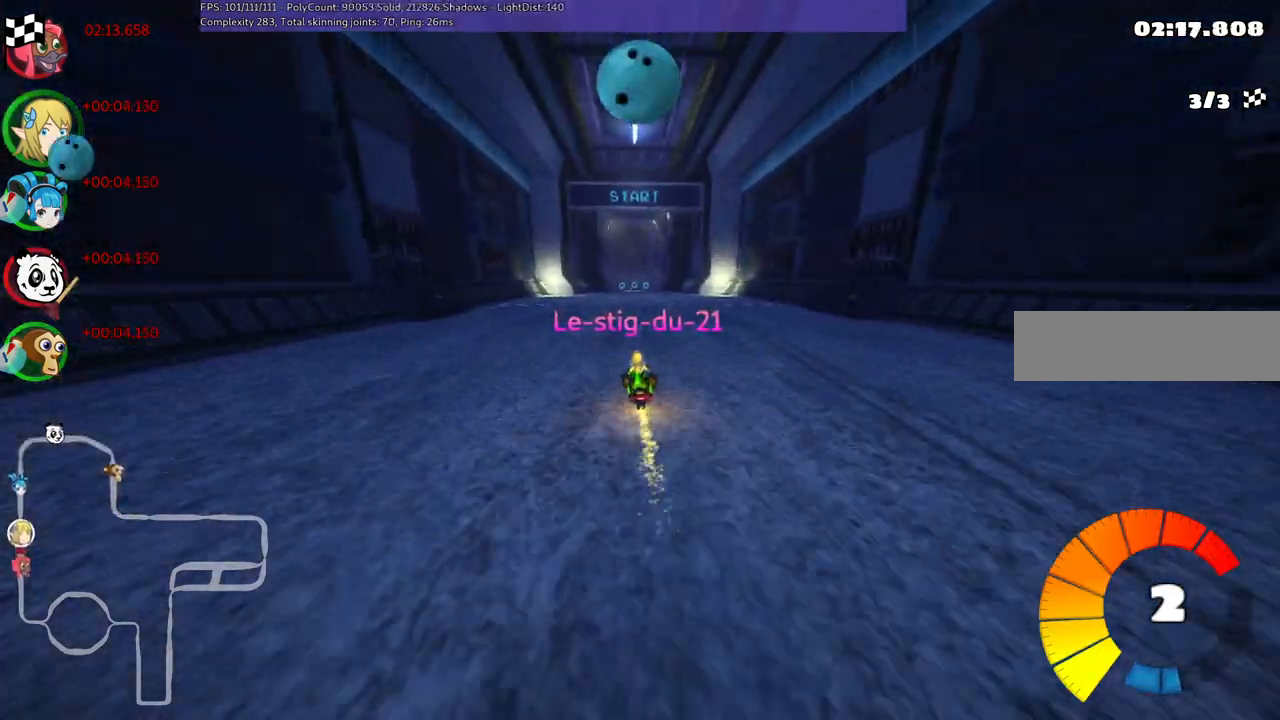
{"keys": [], "events": []}
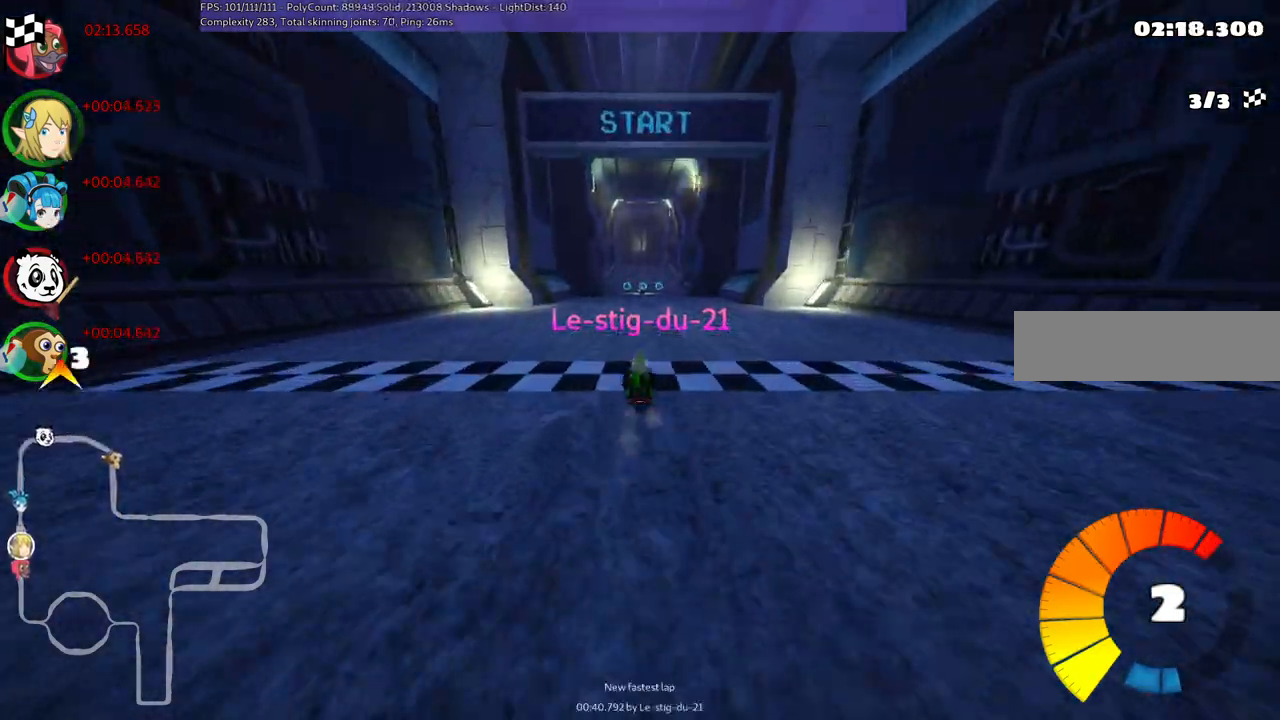
{"keys": [], "events": [[350, "right", "down"], [450, "right", "up"]]}
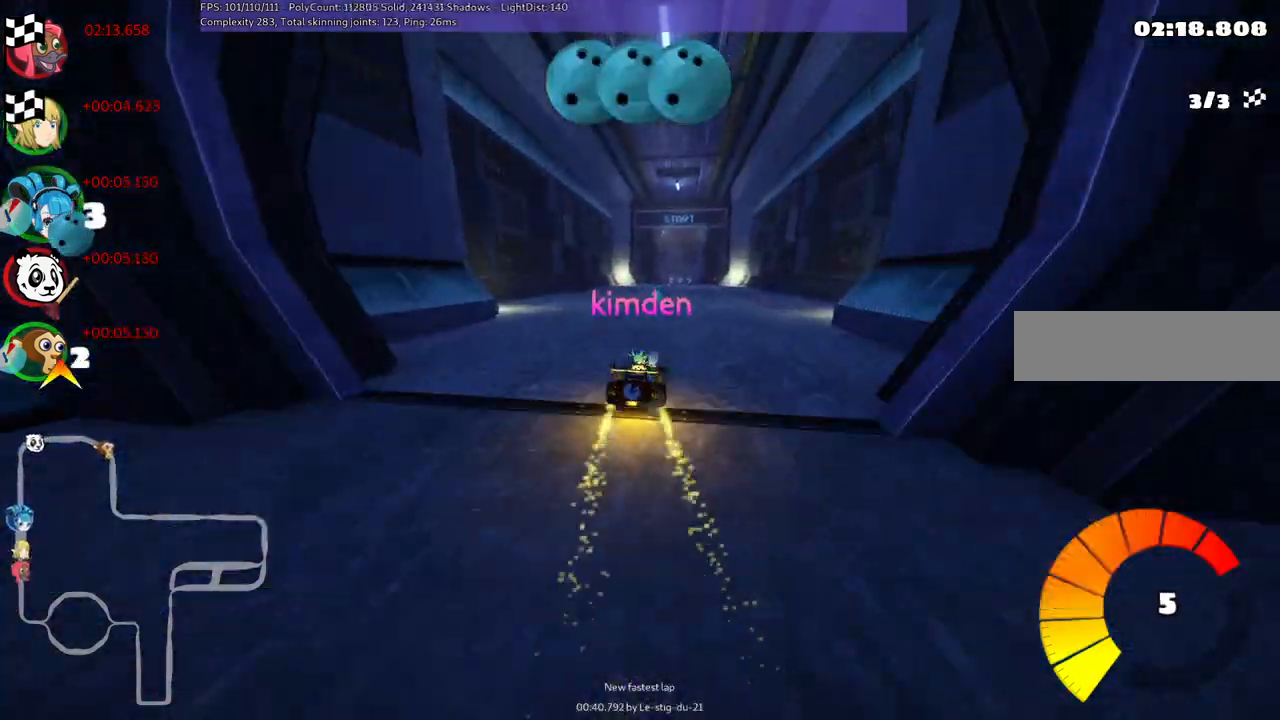
{"keys": [], "events": []}
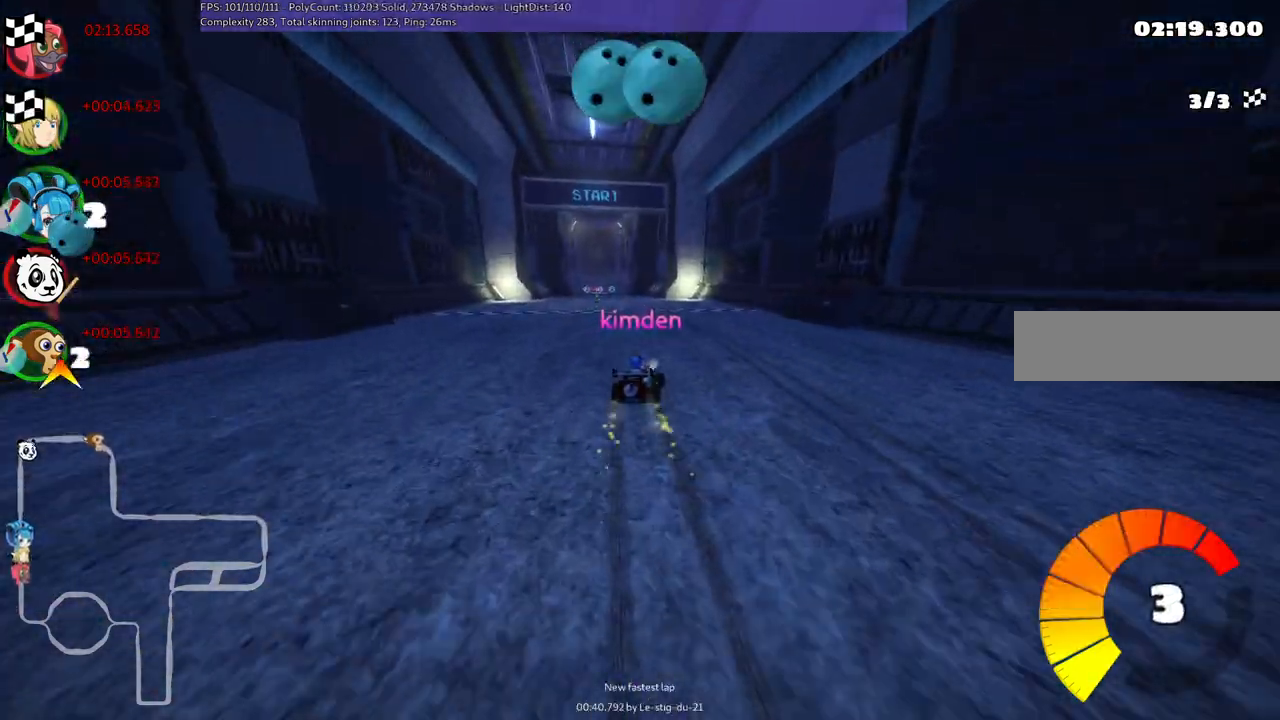
{"keys": [], "events": []}
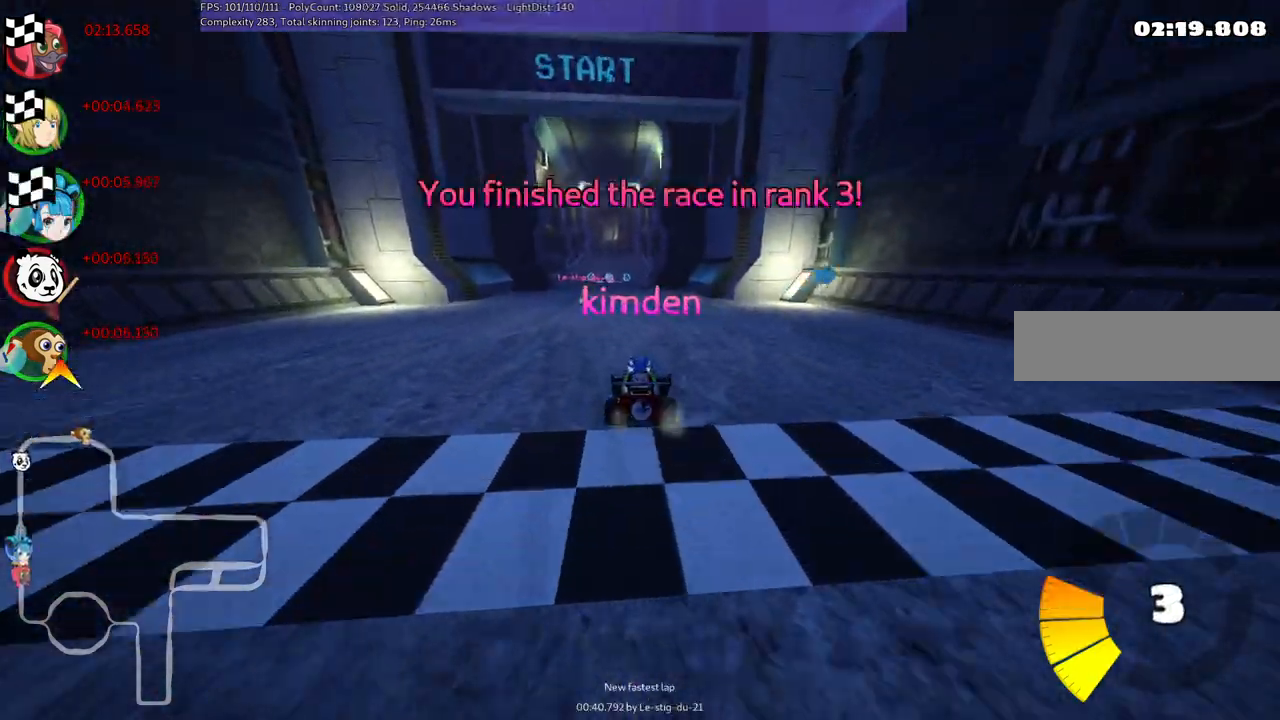
{"keys": [], "events": [[133, "right", "down"], [217, "right", "up"]]}
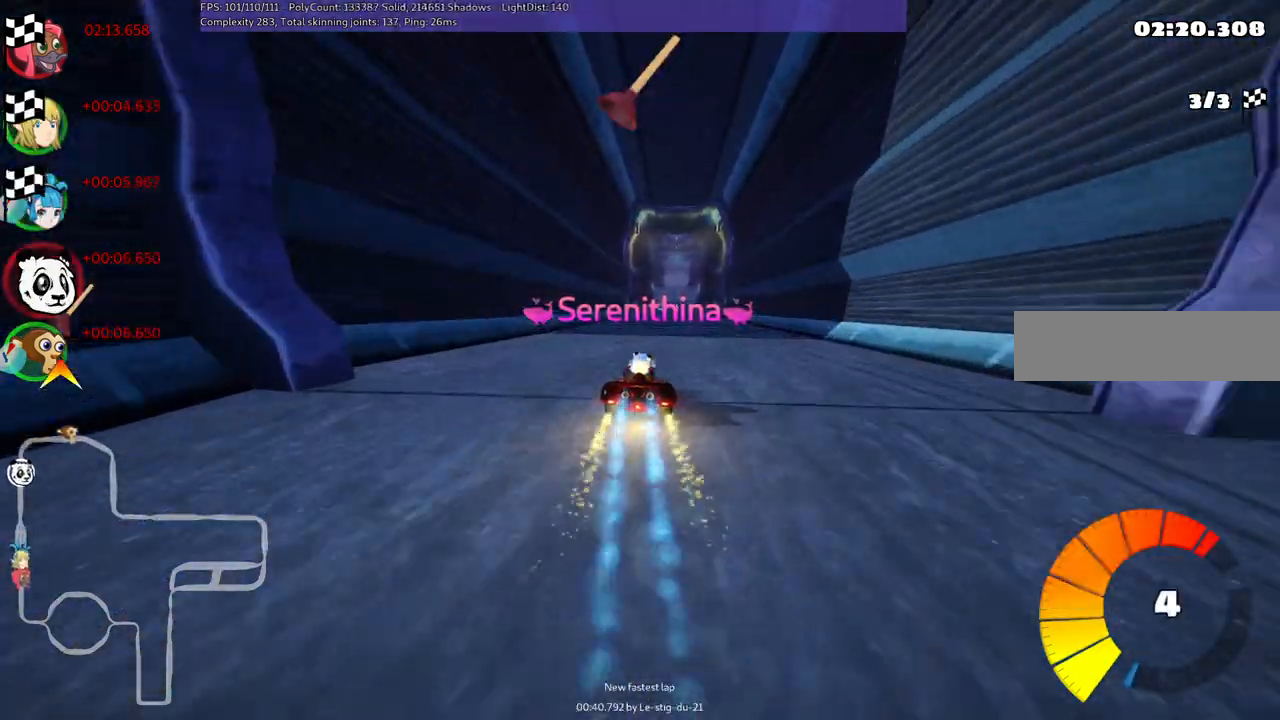
{"keys": [], "events": []}
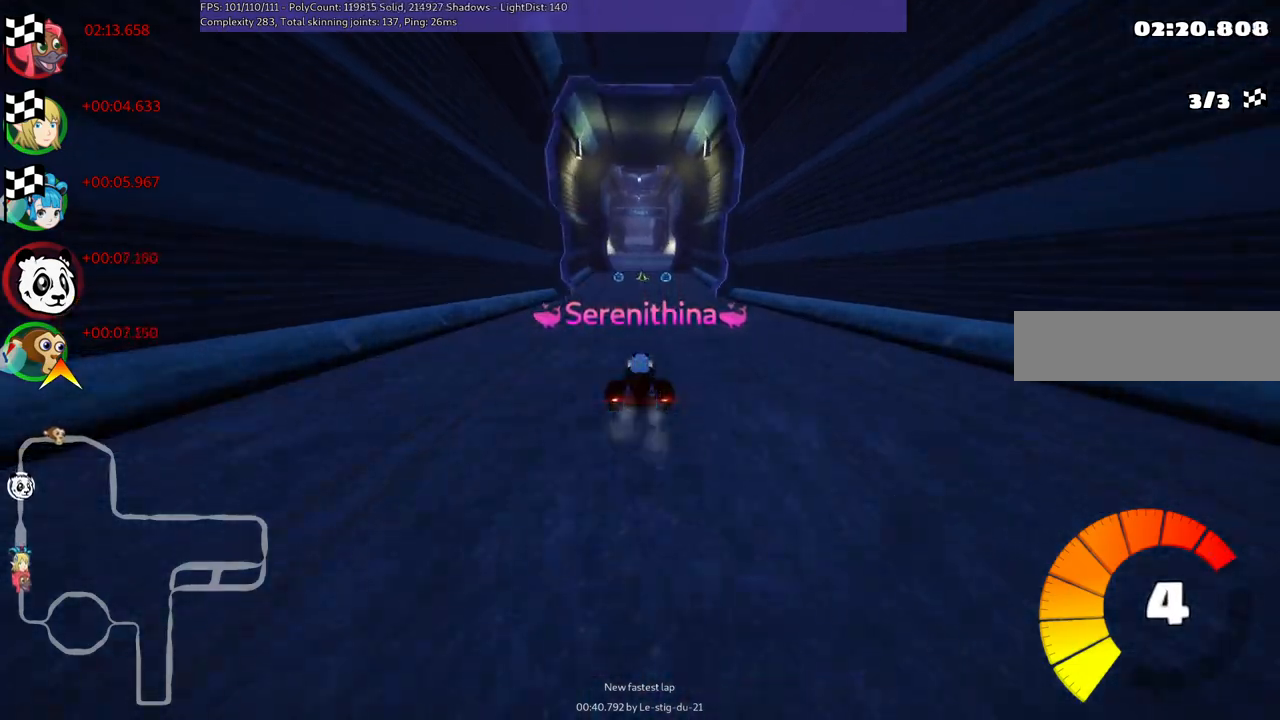
{"keys": [], "events": []}
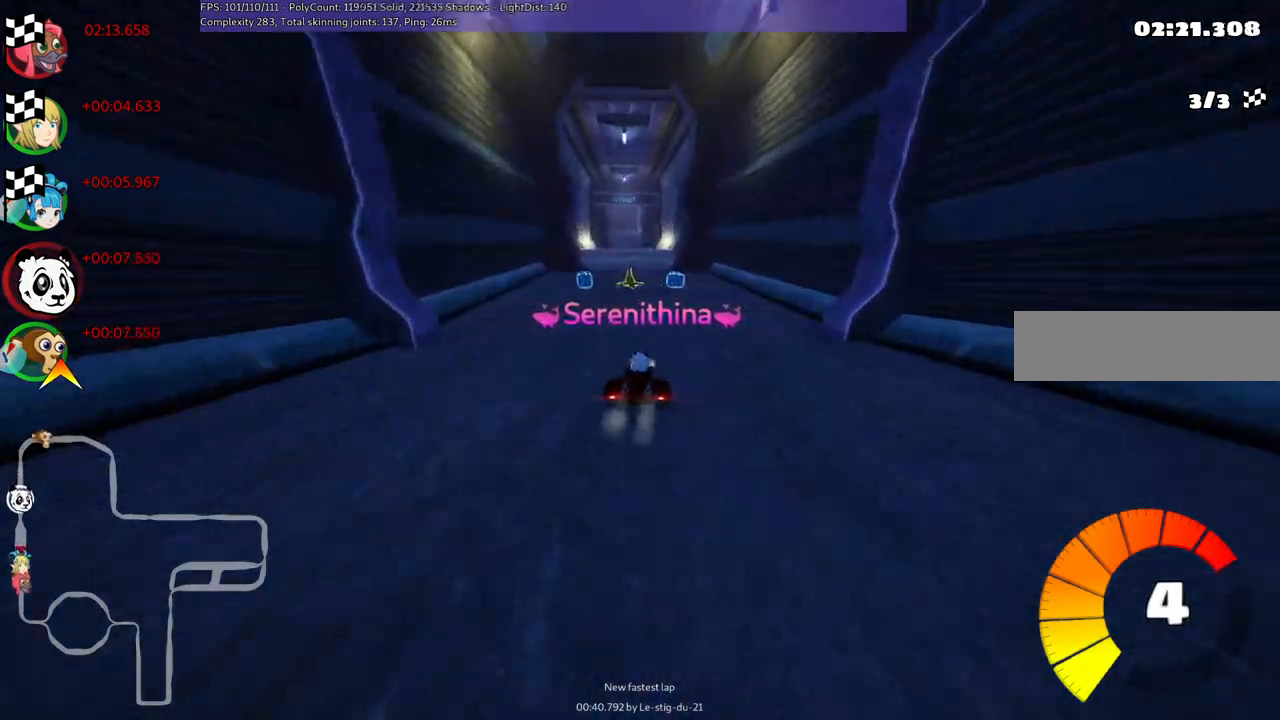
{"keys": [], "events": []}
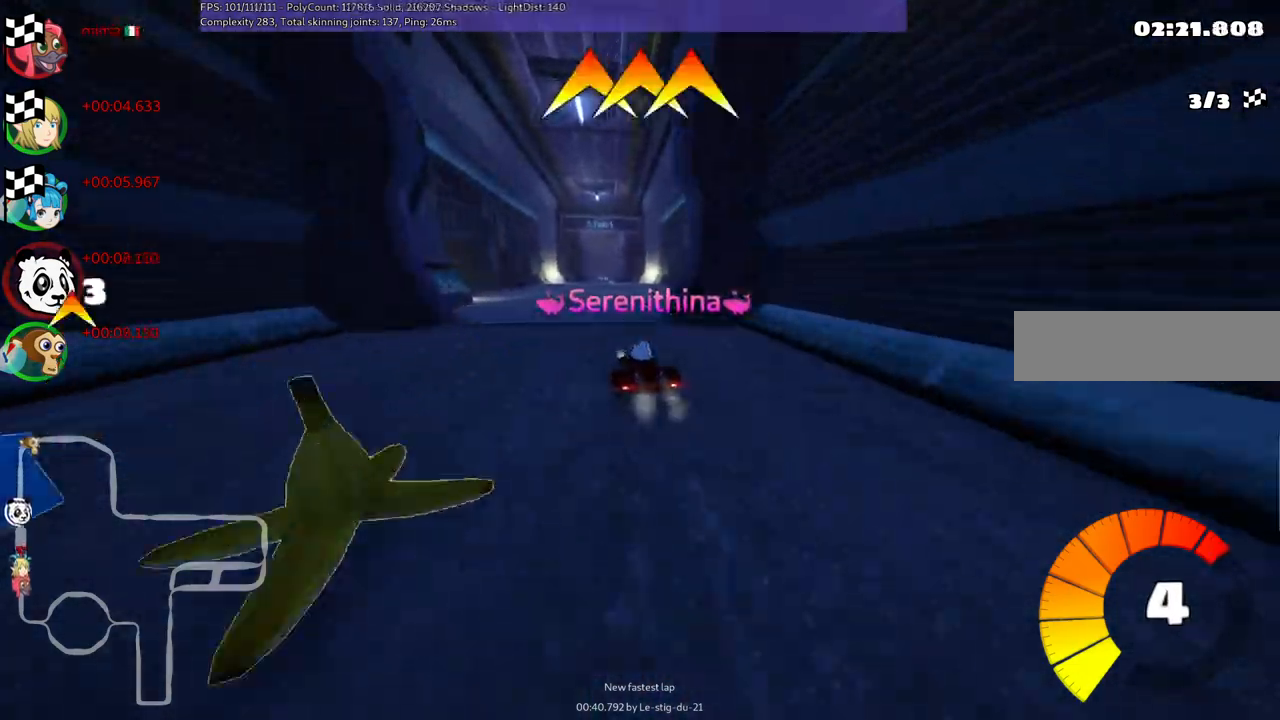
{"keys": [], "events": []}
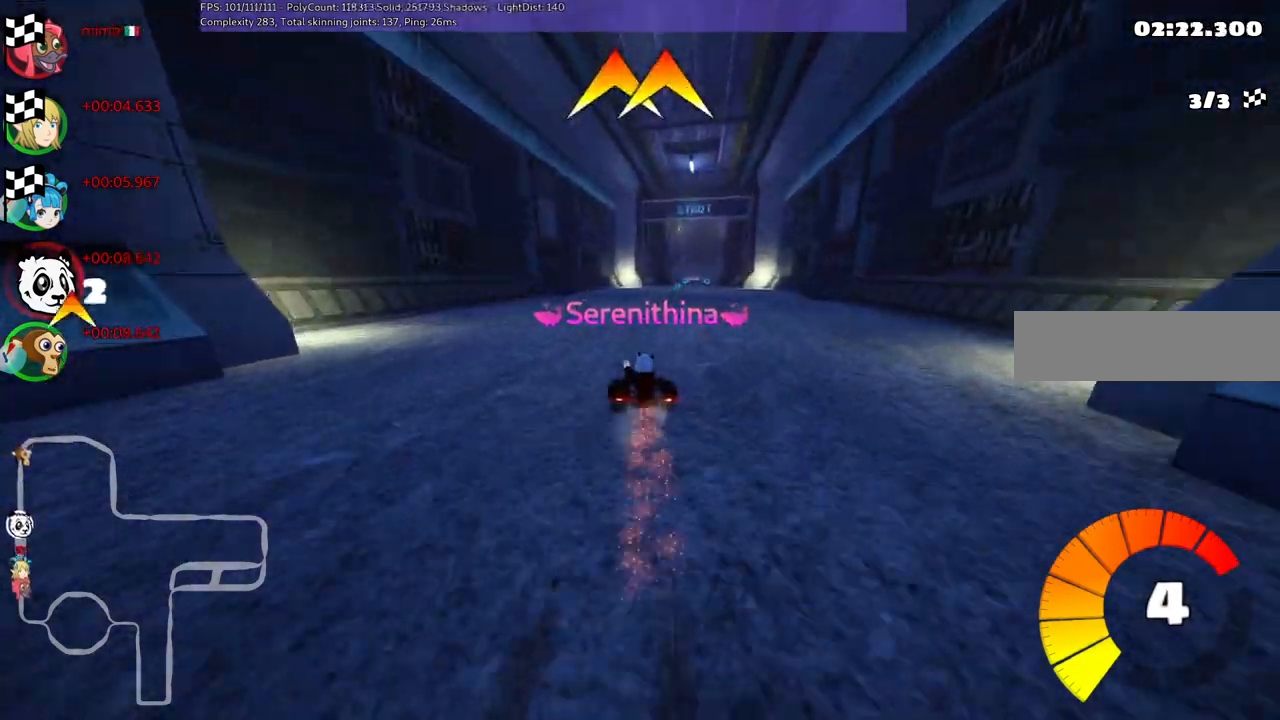
{"keys": [], "events": []}
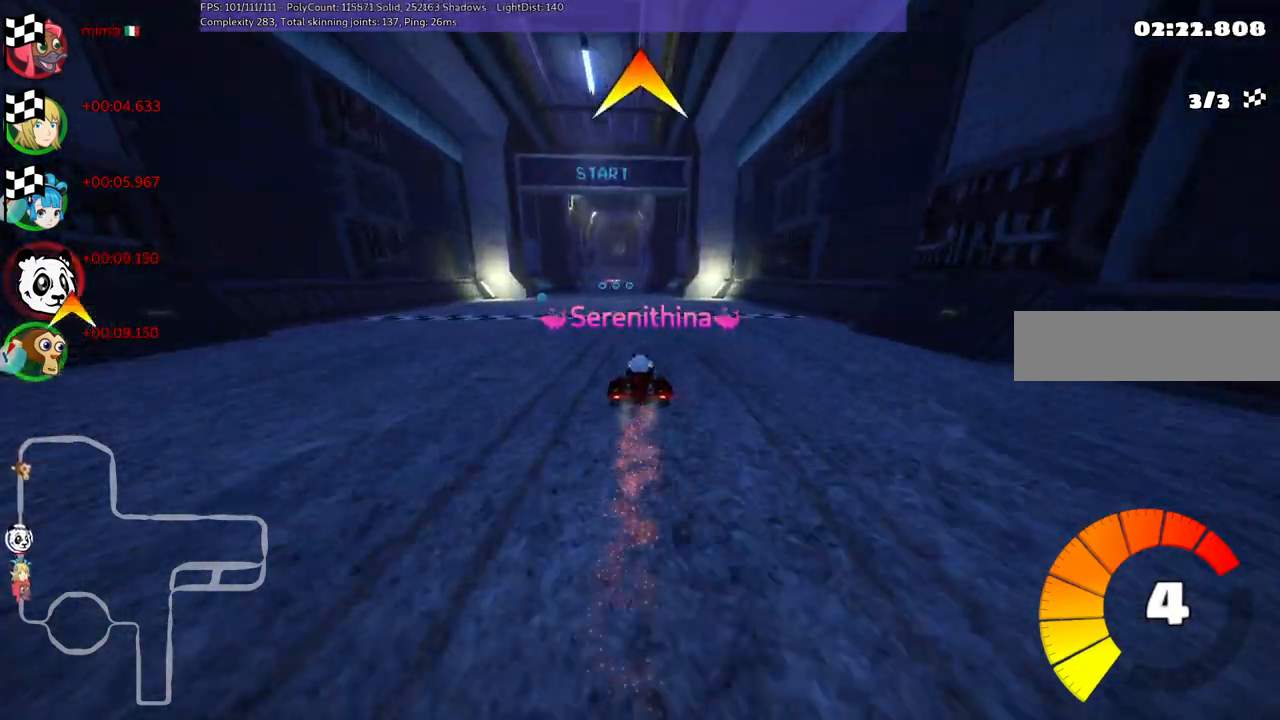
{"keys": [], "events": []}